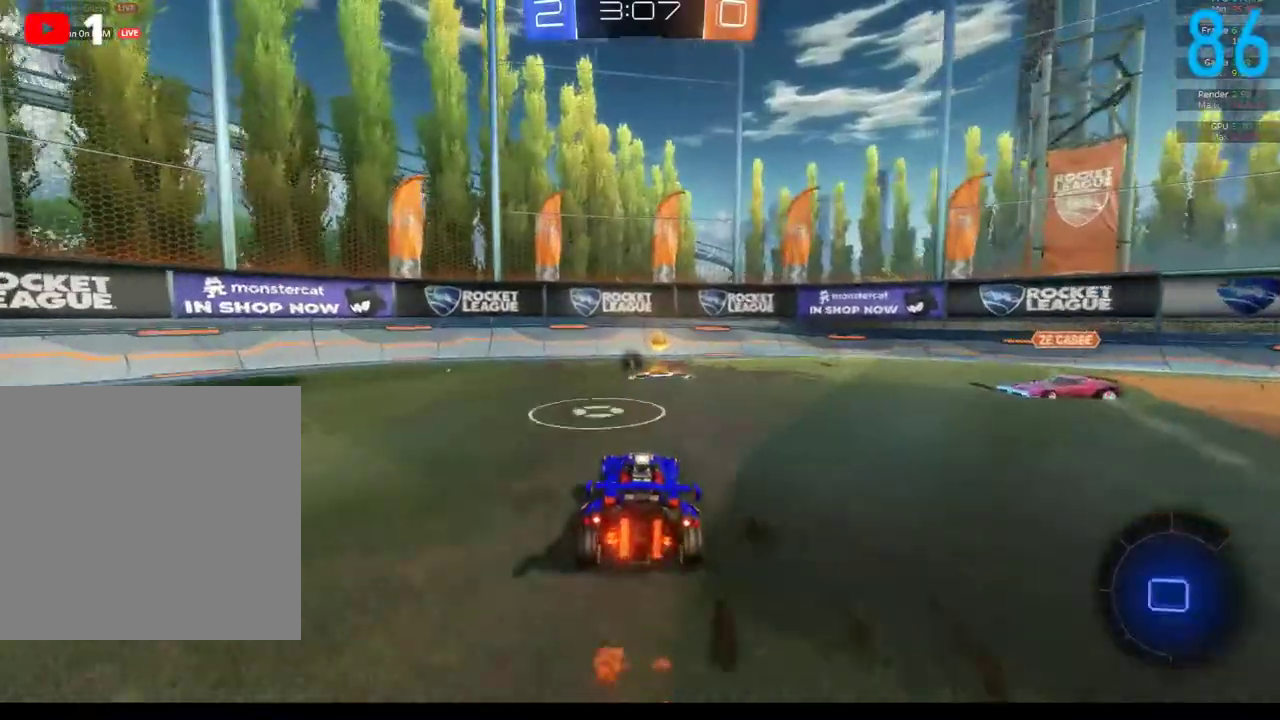
Gameplay with a controller (Xbox layout); each line is a JSON object with the inputs held at the frame after it. "events" lists button and stick changes between this image and that frame as [ms after this image, input, new state], when the widget could be followed in between. Not read: L1 R1.
{"buttons": ["B", "R2"], "left_stick": "left", "right_stick": "center", "events": [[83, "Y", "down"], [150, "B", "up"], [150, "Y", "up"], [150, "left_stick", "left"], [250, "X", "down"], [317, "X", "up"], [483, "B", "down"]]}
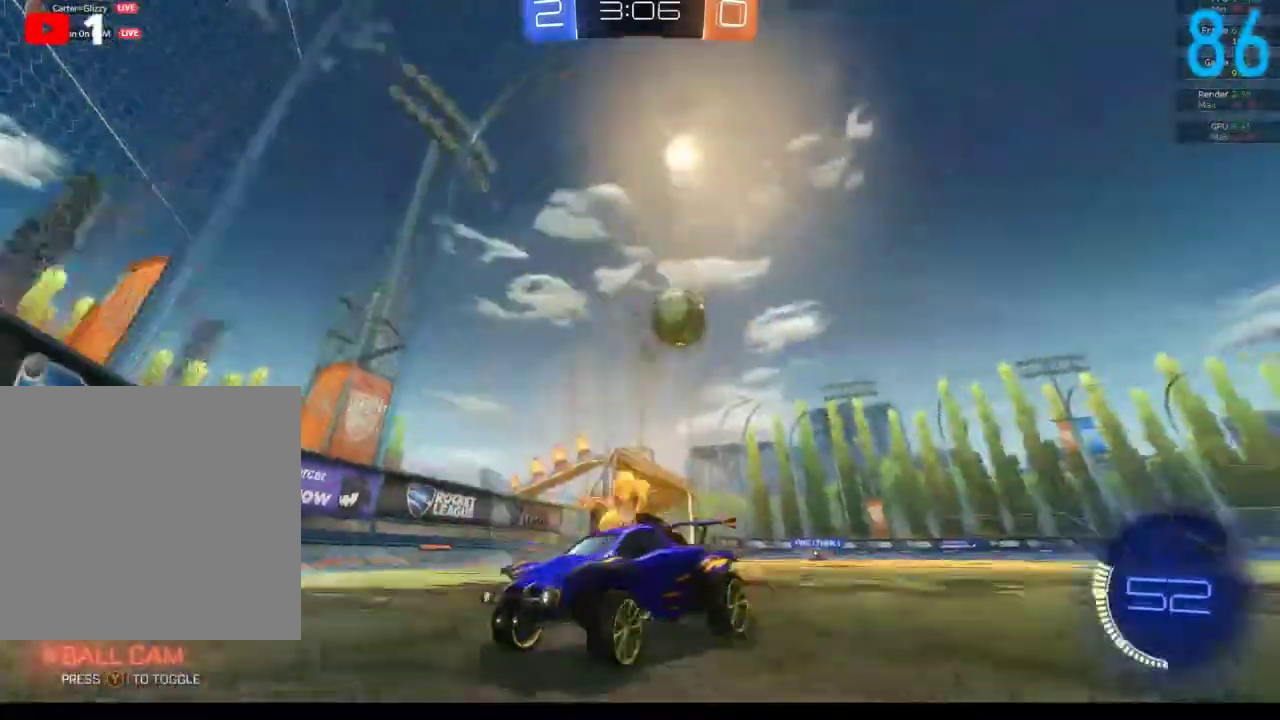
{"buttons": ["R2"], "left_stick": "left", "right_stick": "center", "events": [[67, "B", "up"], [183, "X", "down"], [267, "X", "up"], [433, "X", "down"], [483, "X", "up"]]}
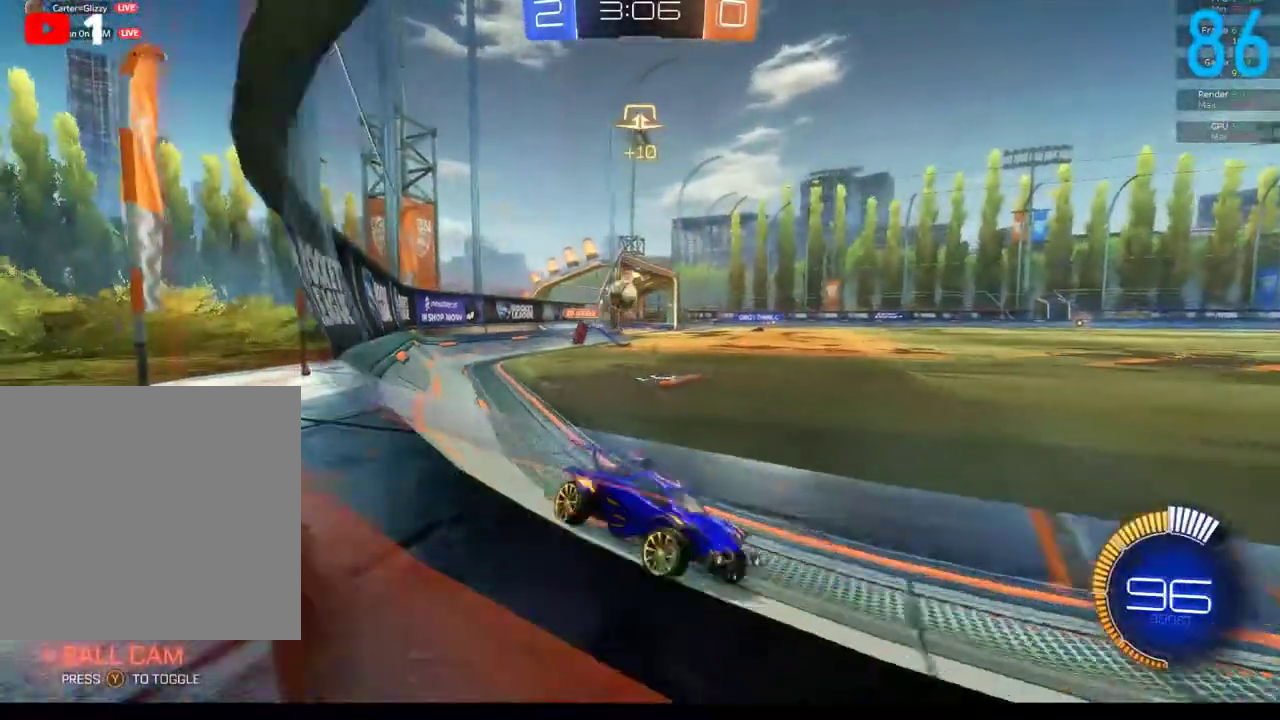
{"buttons": ["B", "R2"], "left_stick": "left", "right_stick": "center", "events": [[117, "B", "down"]]}
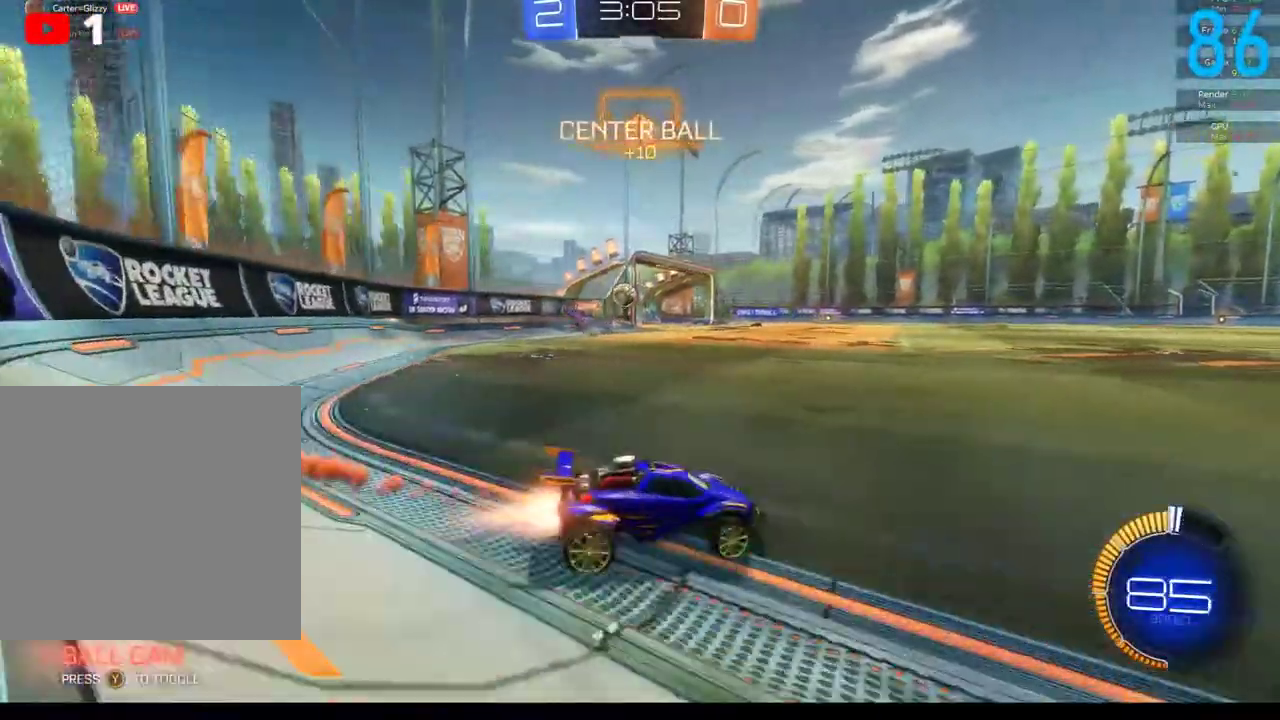
{"buttons": ["B", "R2"], "left_stick": "left", "right_stick": "center", "events": []}
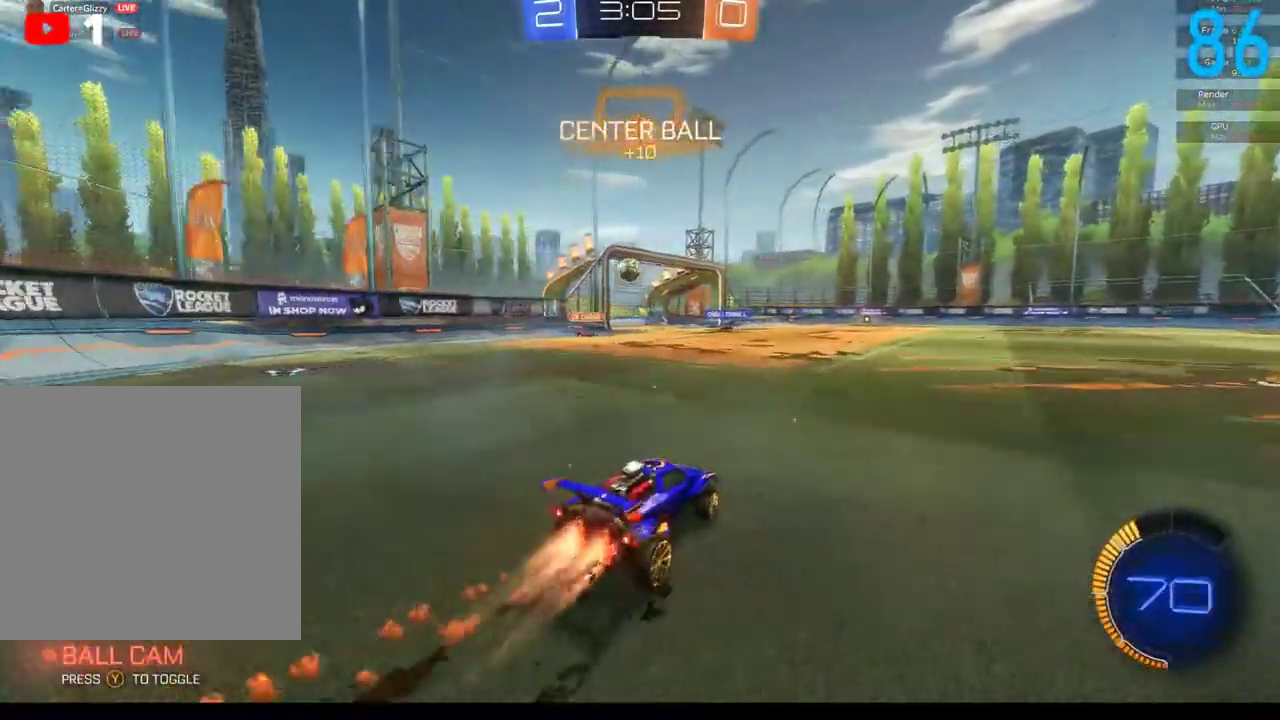
{"buttons": ["R2"], "left_stick": "center", "right_stick": "center", "events": [[67, "left_stick", "center"], [483, "B", "up"]]}
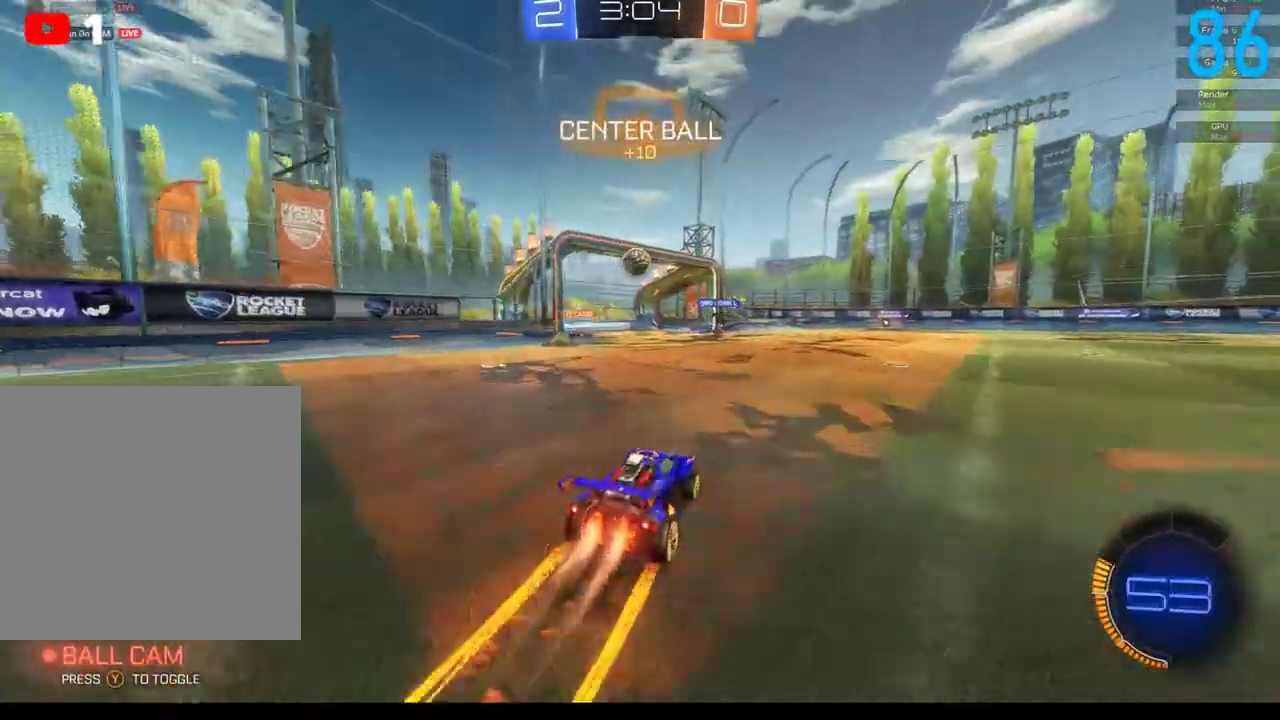
{"buttons": ["R2"], "left_stick": "right", "right_stick": "center", "events": [[17, "left_stick", "right"], [83, "R2", "up"], [183, "R2", "down"]]}
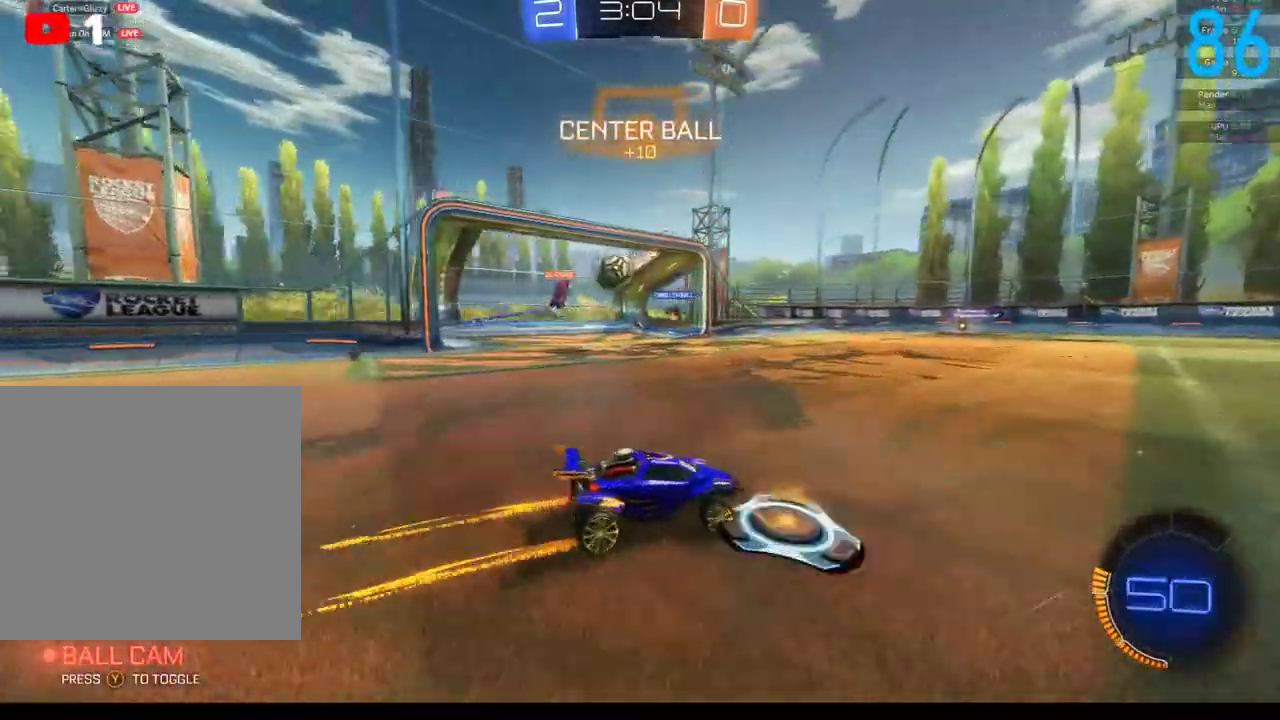
{"buttons": [], "left_stick": "left", "right_stick": "center", "events": [[117, "left_stick", "center"], [183, "left_stick", "left"], [450, "R2", "up"]]}
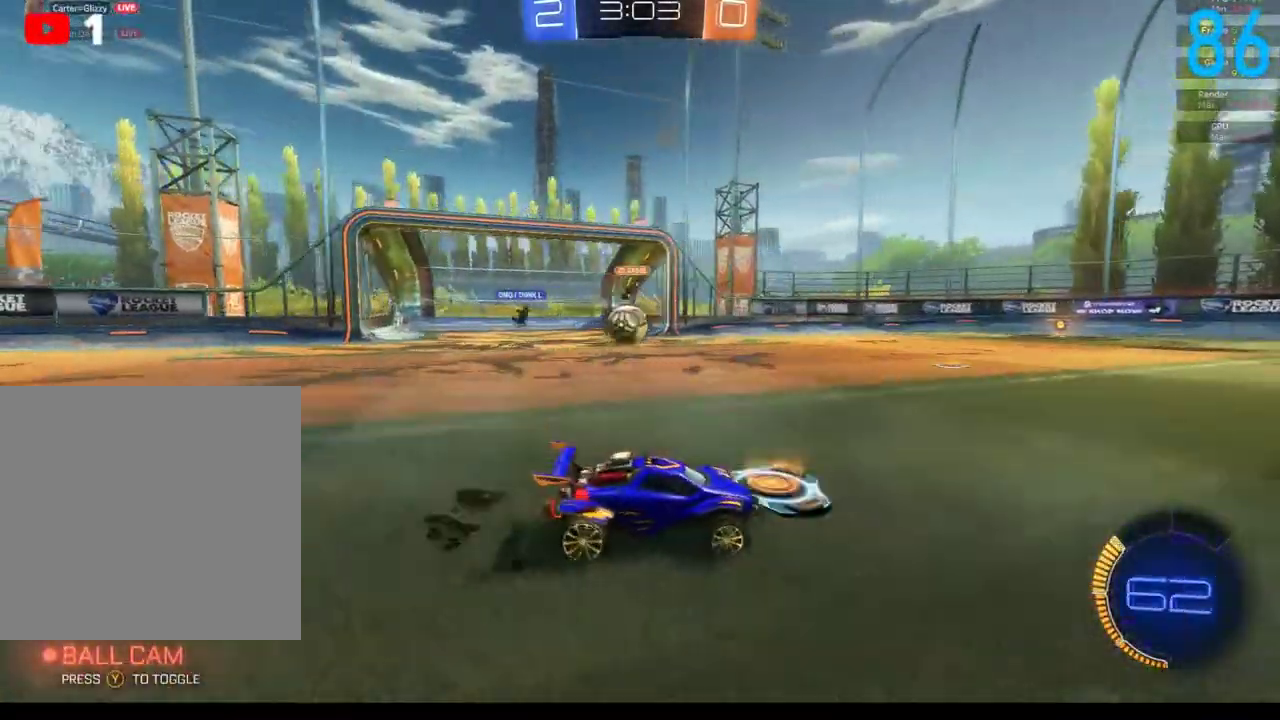
{"buttons": ["L2"], "left_stick": "left", "right_stick": "center", "events": [[50, "R2", "down"], [83, "left_stick", "down-left"], [150, "left_stick", "center"], [233, "left_stick", "left"], [250, "R2", "up"], [400, "L2", "down"]]}
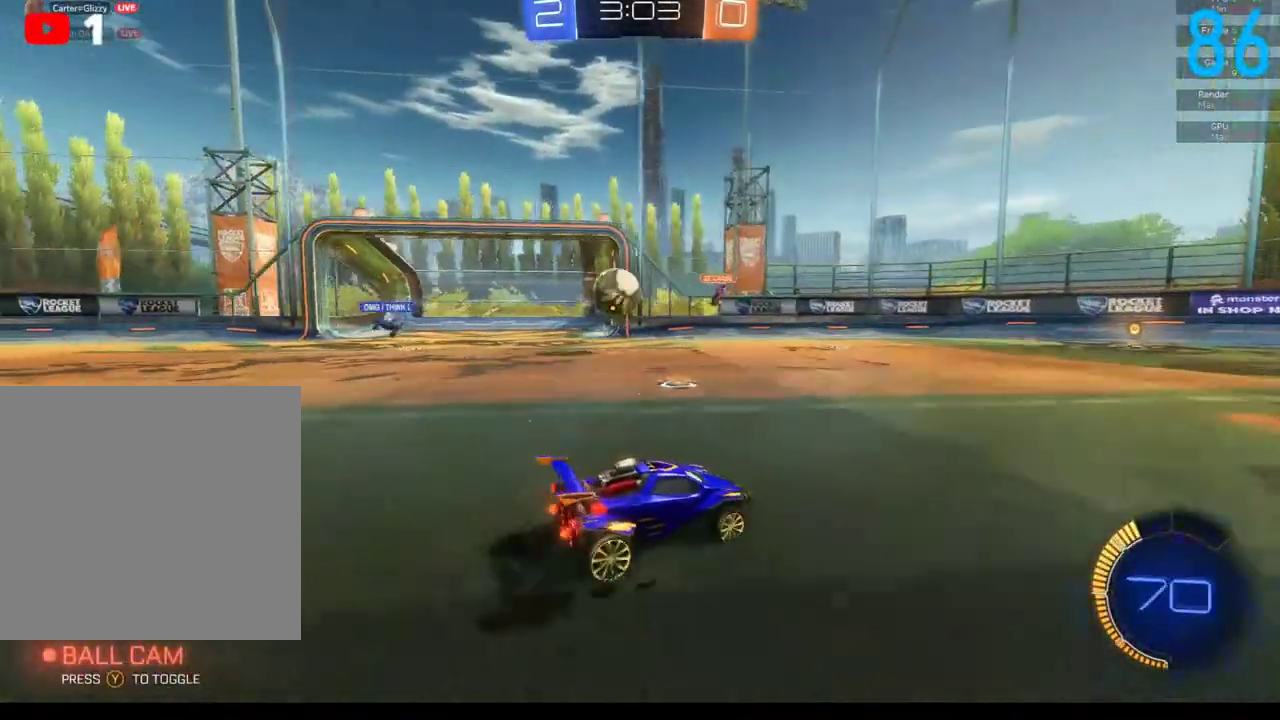
{"buttons": ["R2"], "left_stick": "left", "right_stick": "center", "events": [[50, "left_stick", "center"], [100, "L2", "up"], [317, "R2", "down"], [400, "left_stick", "left"]]}
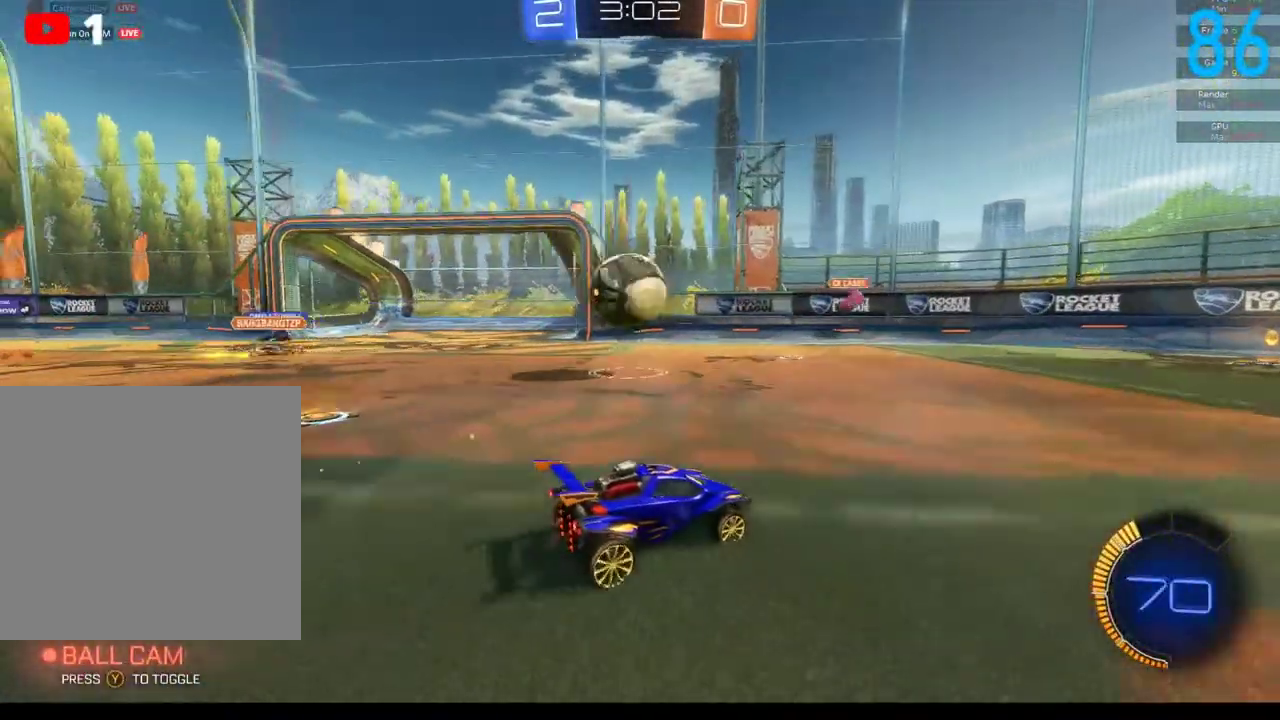
{"buttons": ["L2"], "left_stick": "right", "right_stick": "center", "events": [[33, "B", "down"], [283, "B", "up"], [300, "R2", "up"], [333, "L2", "down"], [400, "left_stick", "right"]]}
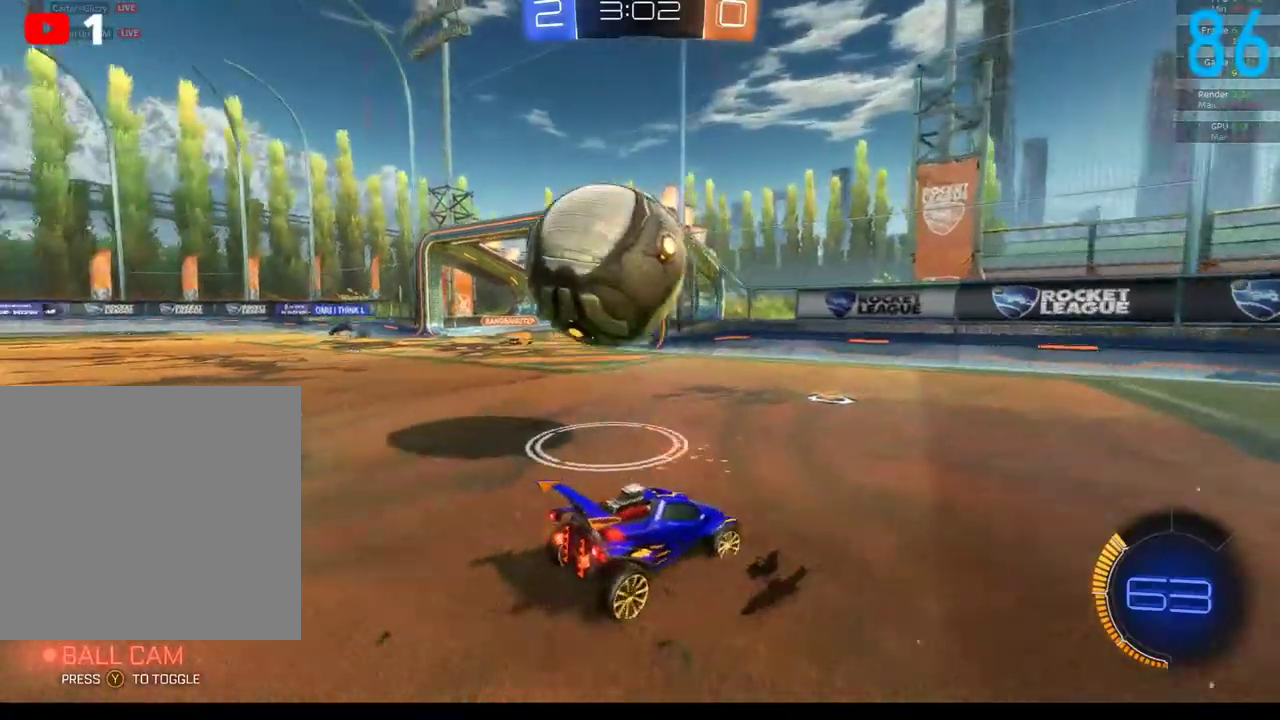
{"buttons": ["R2"], "left_stick": "left", "right_stick": "center", "events": [[33, "left_stick", "left"], [167, "L2", "up"], [250, "R2", "down"], [300, "R2", "up"], [450, "R2", "down"]]}
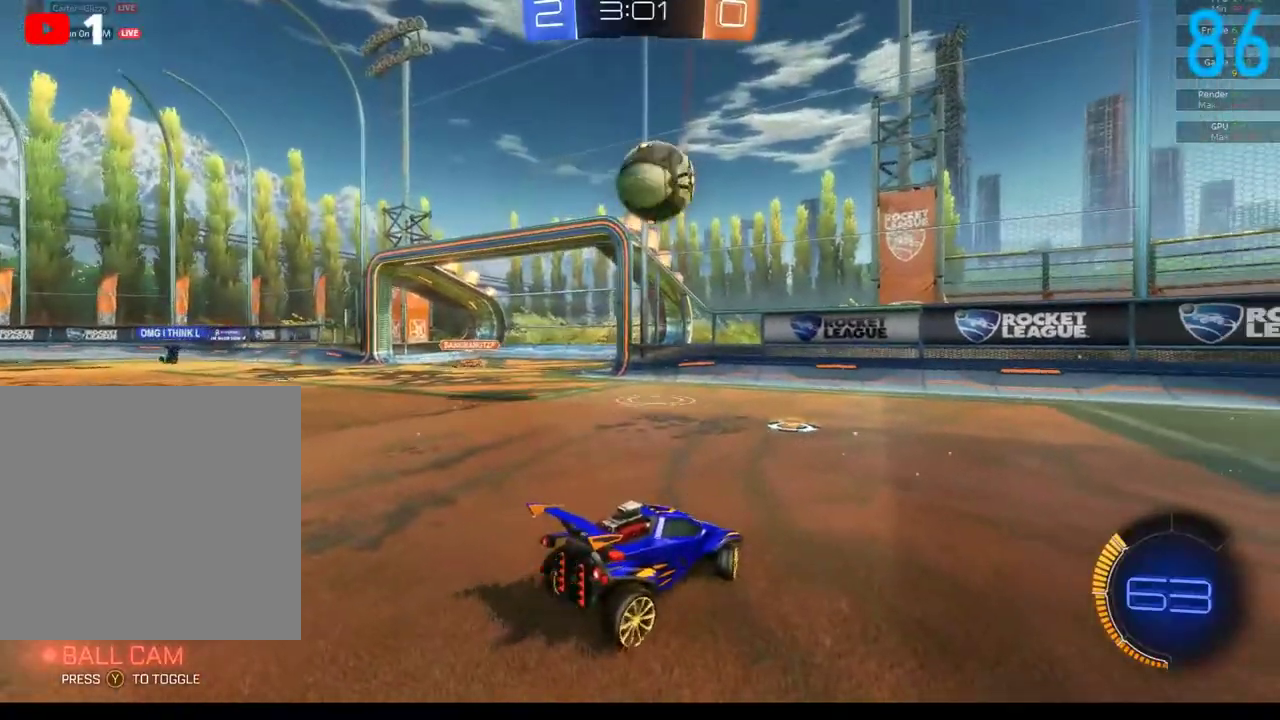
{"buttons": [], "left_stick": "left", "right_stick": "center", "events": [[200, "R2", "up"]]}
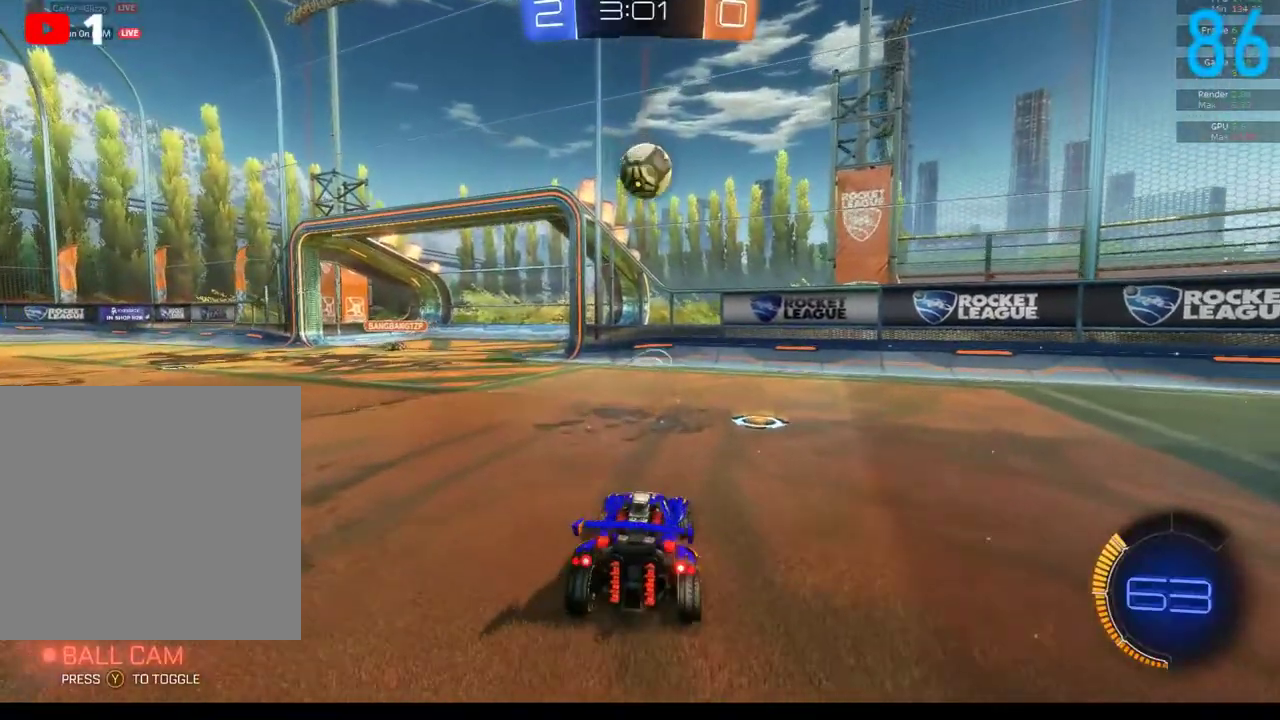
{"buttons": ["A", "R2"], "left_stick": "down-right", "right_stick": "center", "events": [[83, "R2", "down"], [450, "A", "down"], [450, "left_stick", "down"], [500, "left_stick", "down-right"]]}
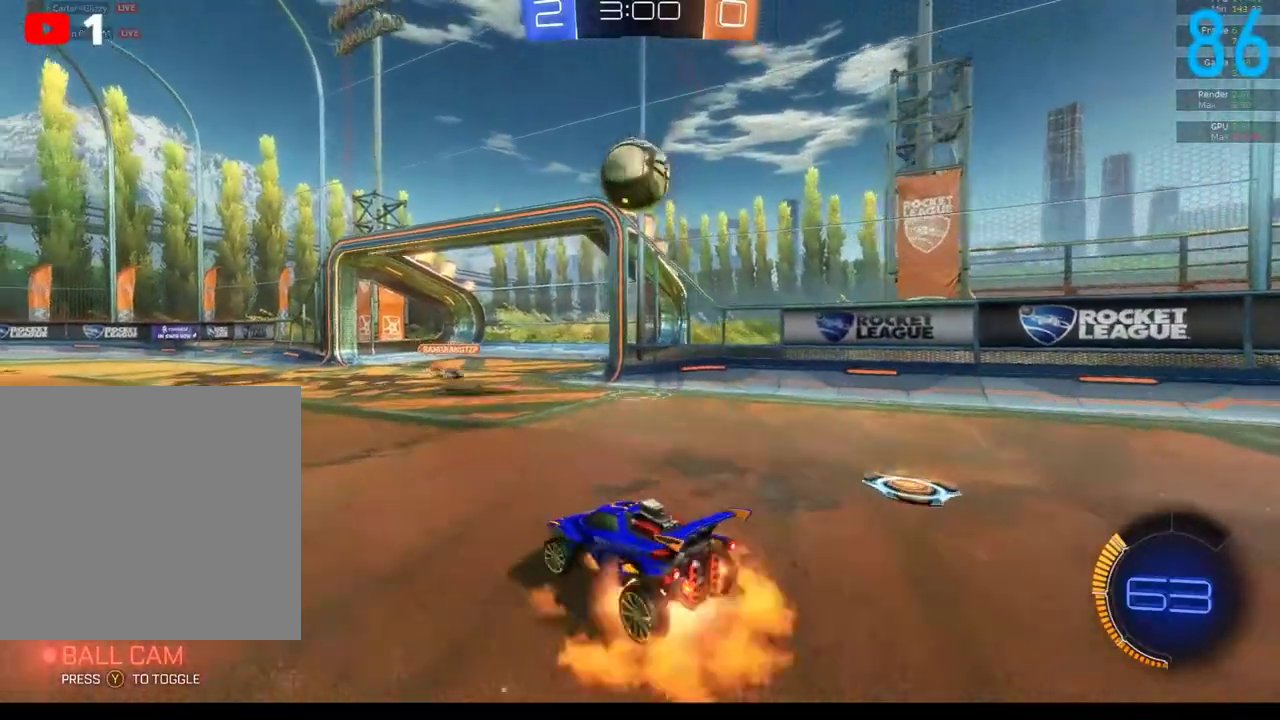
{"buttons": [], "left_stick": "down", "right_stick": "center", "events": [[167, "A", "up"], [250, "R2", "up"], [317, "left_stick", "down"]]}
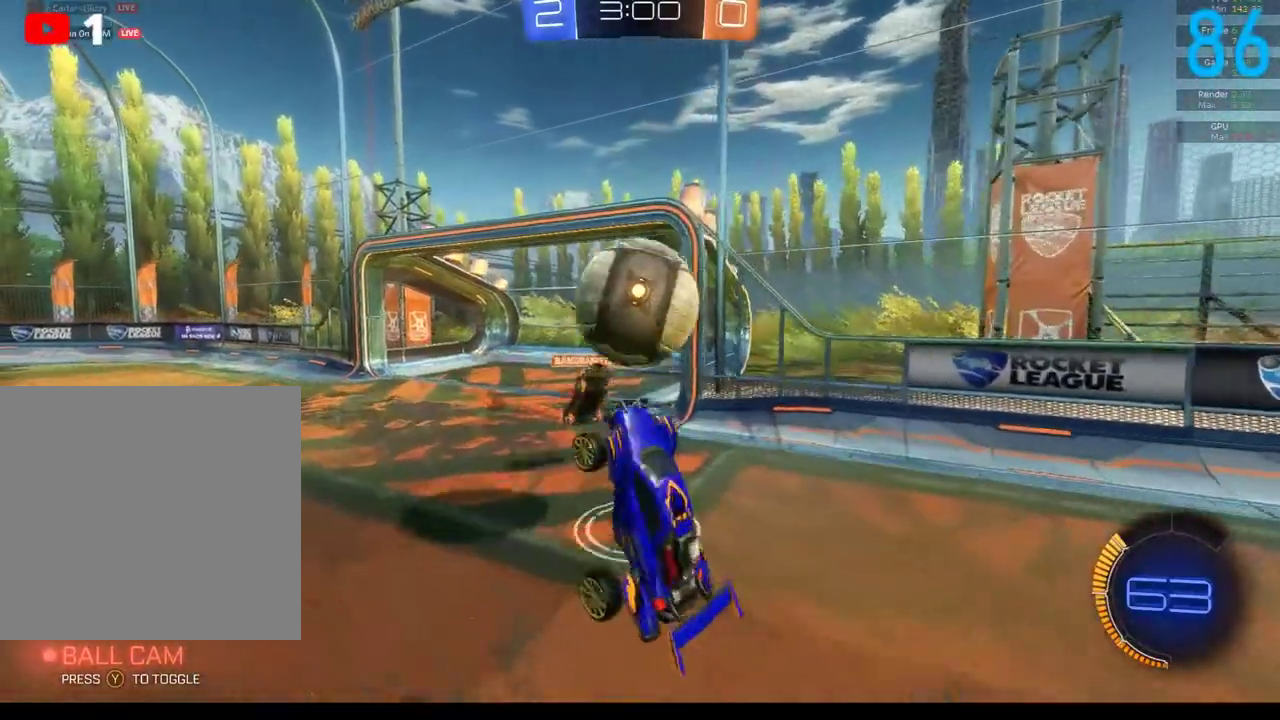
{"buttons": [], "left_stick": "down", "right_stick": "center", "events": []}
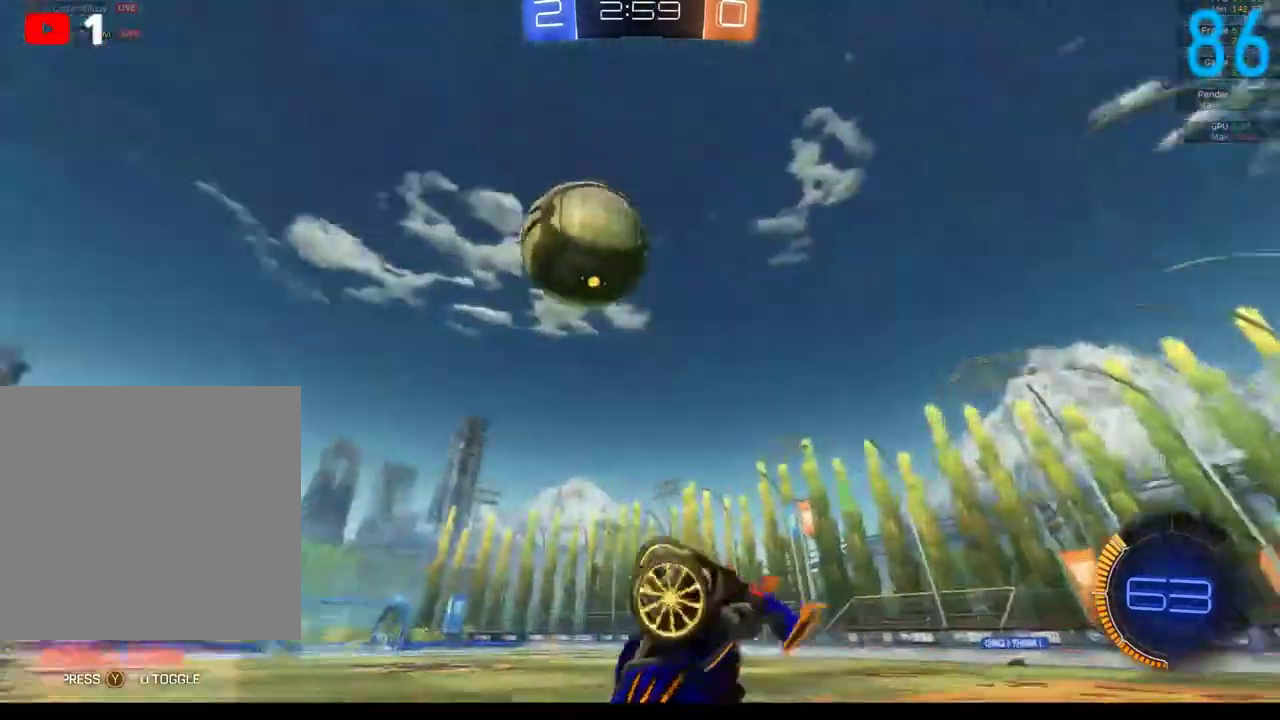
{"buttons": ["R2"], "left_stick": "up-left", "right_stick": "center", "events": [[167, "left_stick", "down-left"], [250, "left_stick", "left"], [317, "B", "down"], [350, "R2", "down"], [400, "left_stick", "up-left"], [483, "B", "up"]]}
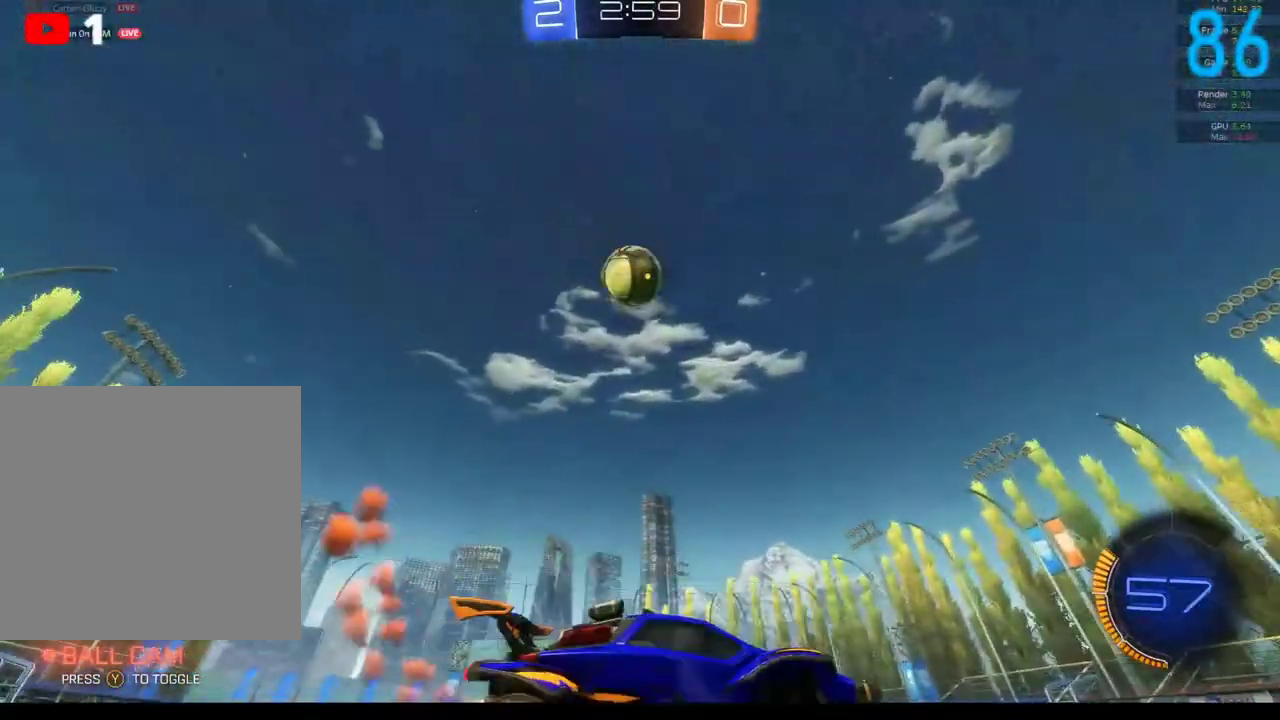
{"buttons": [], "left_stick": "left", "right_stick": "center", "events": [[67, "left_stick", "left"], [333, "R2", "up"]]}
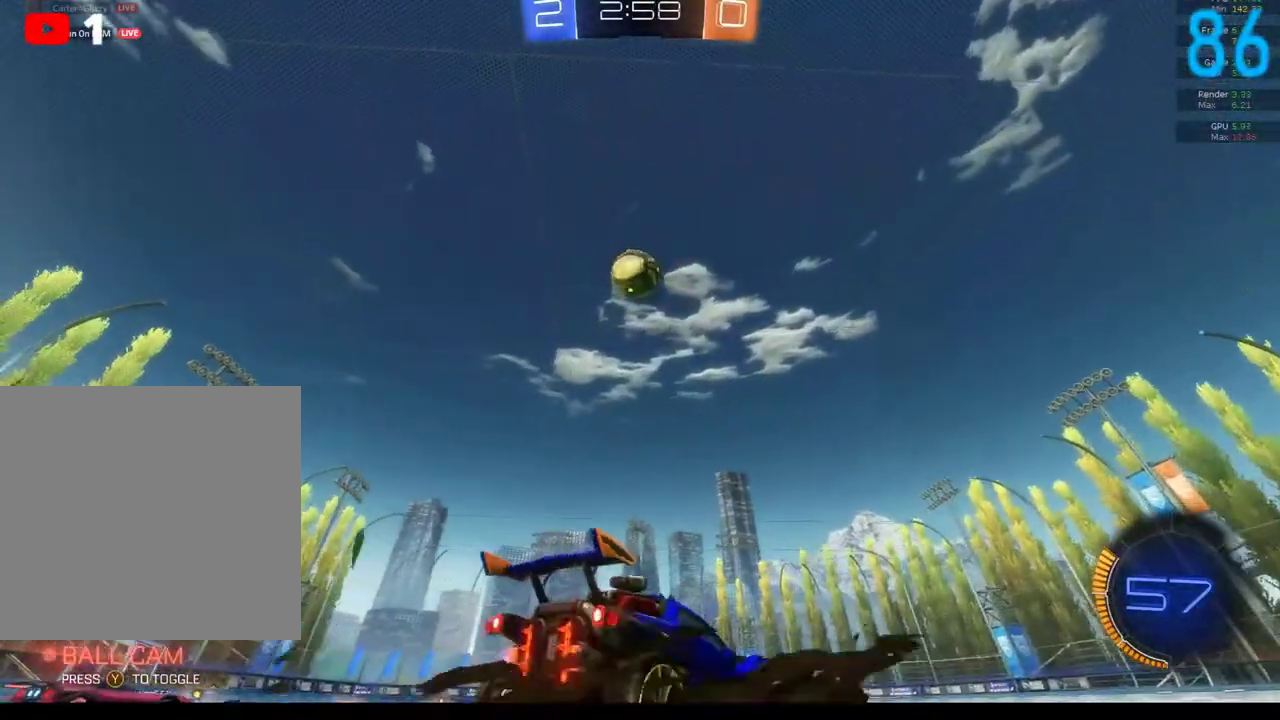
{"buttons": ["R2"], "left_stick": "center", "right_stick": "center", "events": [[17, "R2", "down"], [400, "left_stick", "center"]]}
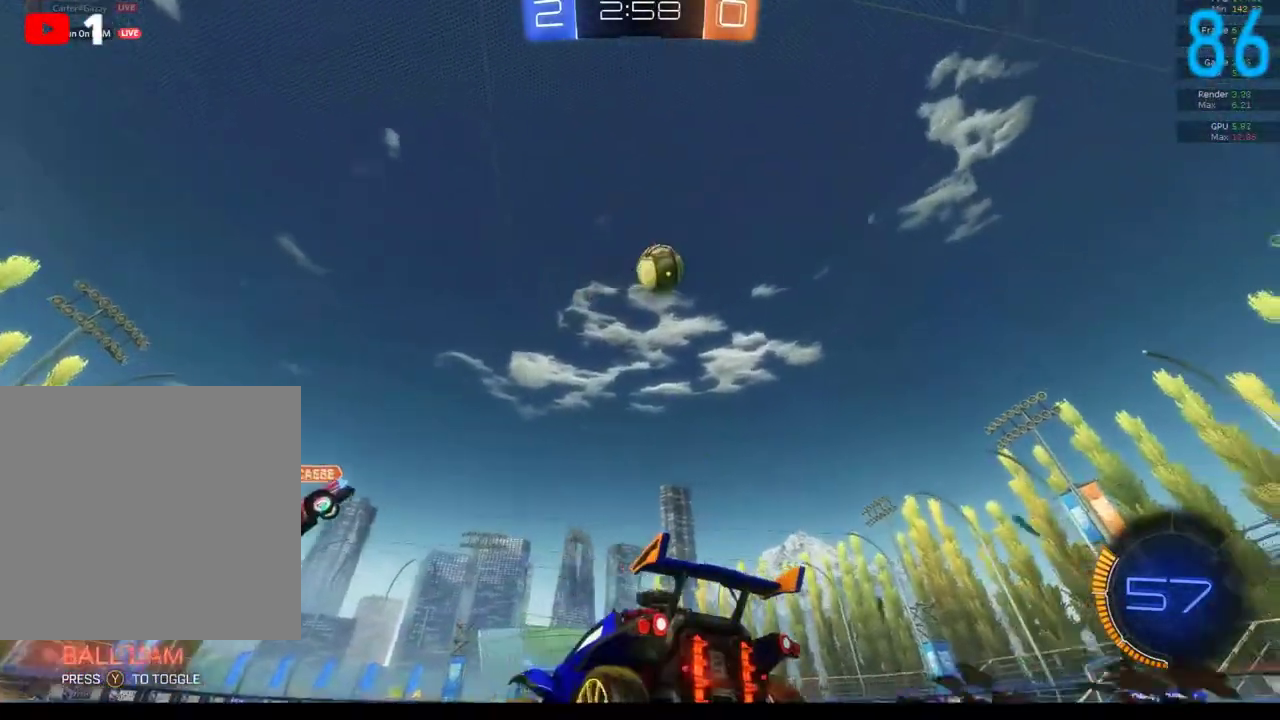
{"buttons": ["B", "R2"], "left_stick": "center", "right_stick": "center", "events": [[217, "left_stick", "right"], [450, "B", "down"], [483, "left_stick", "center"]]}
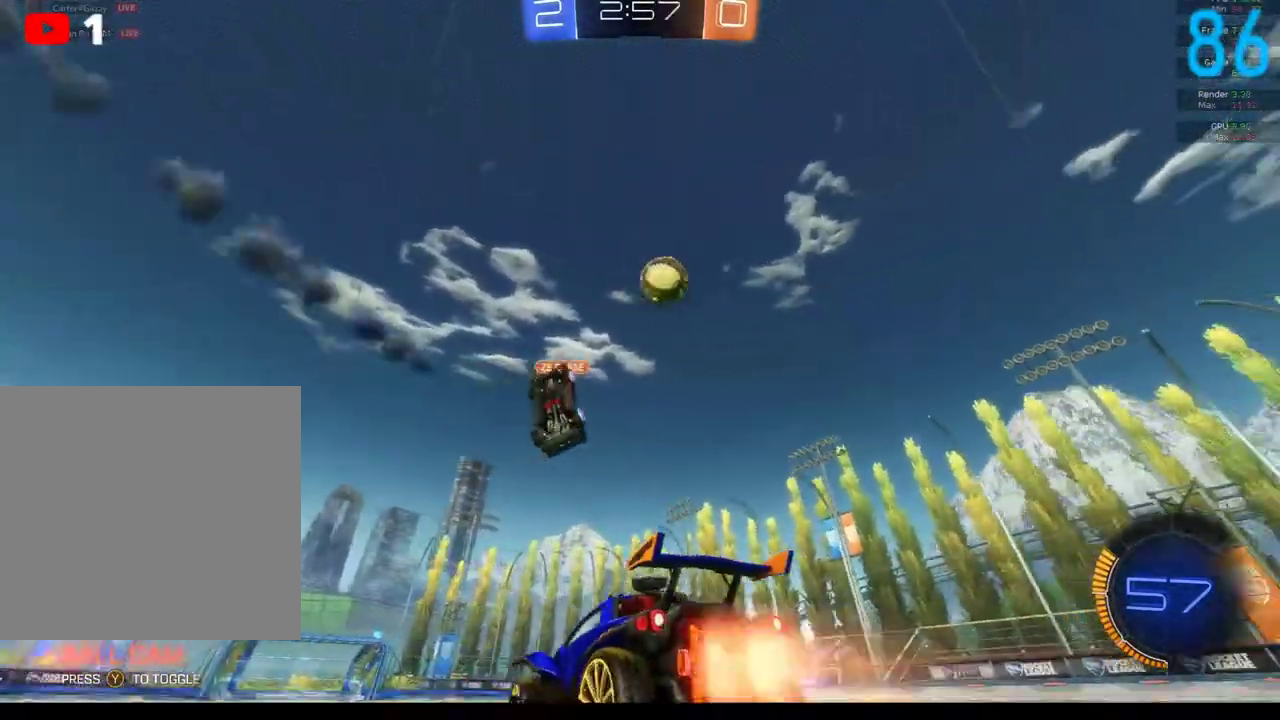
{"buttons": ["B", "R2"], "left_stick": "center", "right_stick": "center", "events": []}
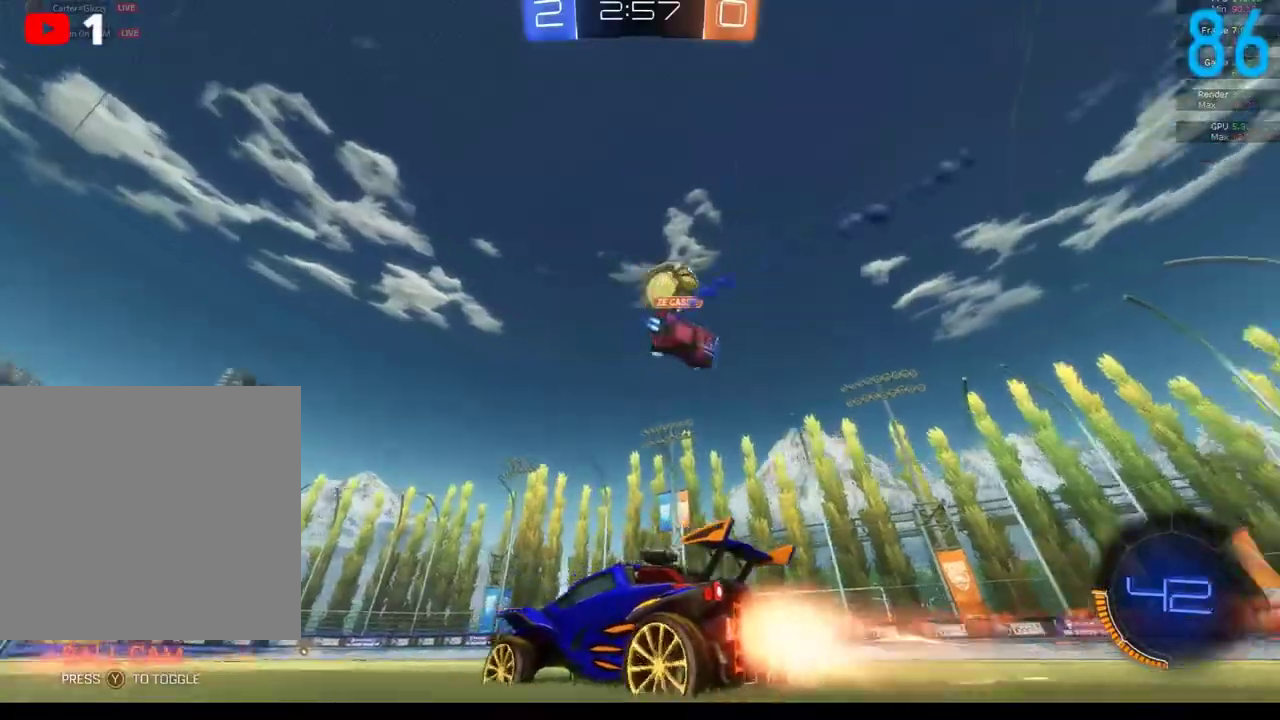
{"buttons": ["B", "R2"], "left_stick": "up-right", "right_stick": "center", "events": [[200, "left_stick", "up-right"]]}
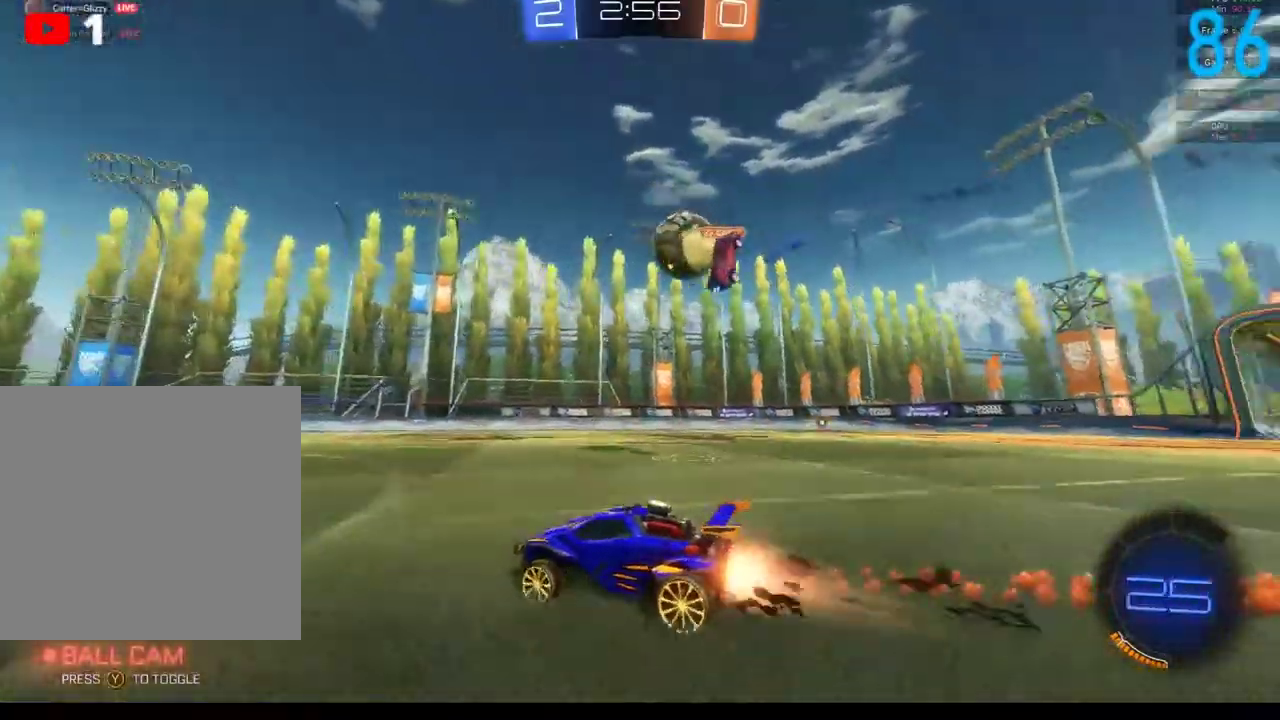
{"buttons": ["A", "R2"], "left_stick": "down-left", "right_stick": "center", "events": [[67, "B", "up"], [150, "R2", "up"], [233, "R2", "down"], [367, "R2", "up"], [467, "A", "down"], [467, "R2", "down"], [467, "left_stick", "down-left"]]}
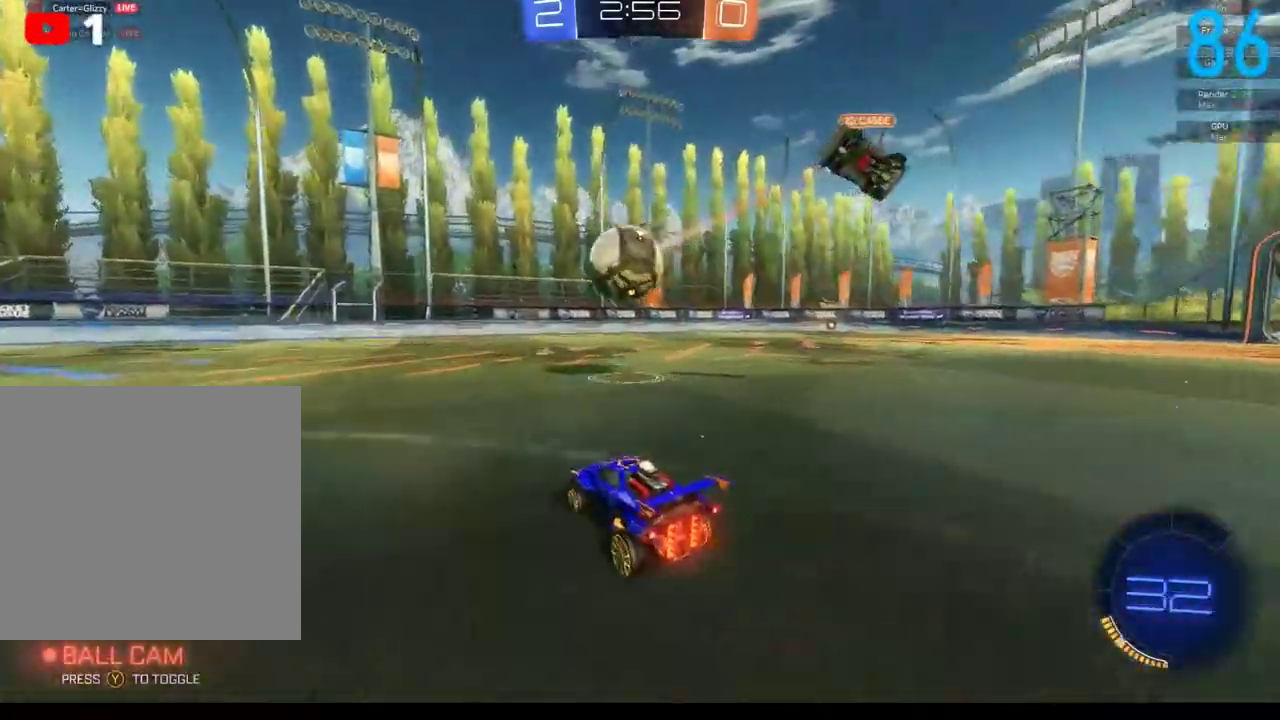
{"buttons": ["B", "R2"], "left_stick": "up-left", "right_stick": "center", "events": [[183, "A", "up"], [183, "left_stick", "left"], [233, "B", "down"], [283, "A", "down"], [283, "left_stick", "up-left"], [450, "A", "up"]]}
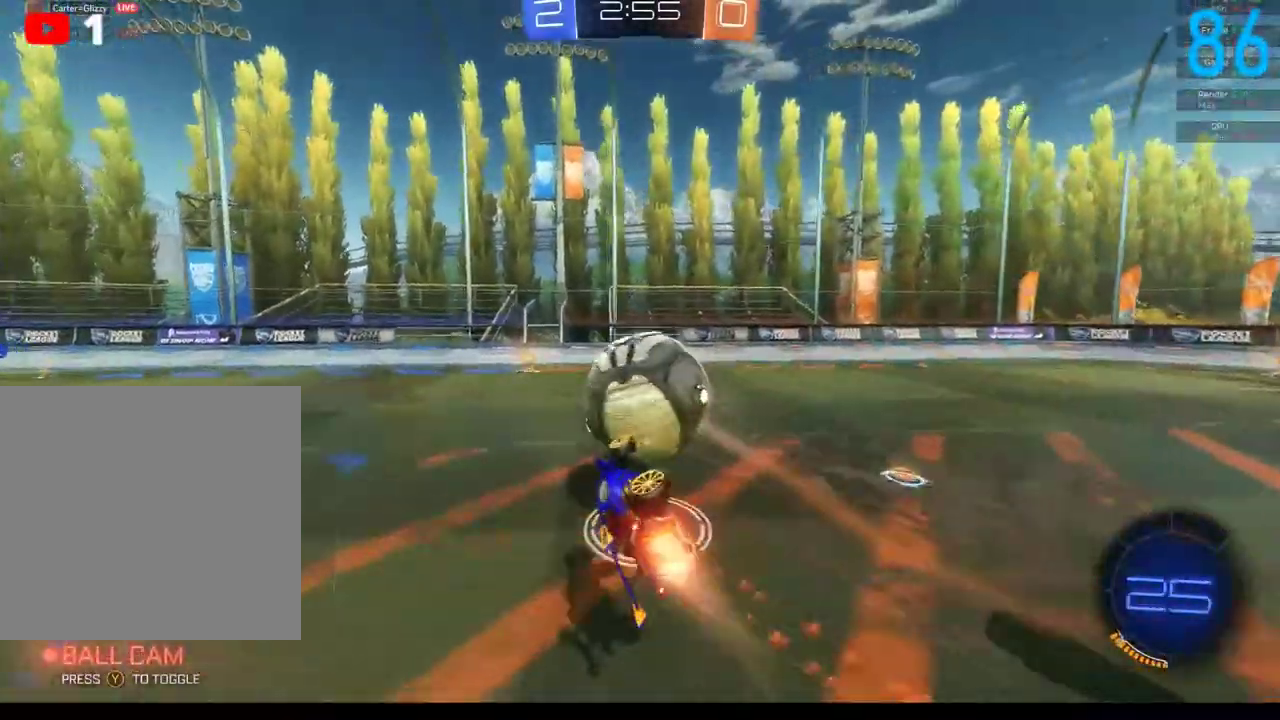
{"buttons": ["R2"], "left_stick": "left", "right_stick": "center", "events": [[17, "B", "up"], [17, "left_stick", "up"], [217, "left_stick", "up-right"], [283, "left_stick", "center"], [333, "left_stick", "left"], [433, "Y", "down"], [483, "Y", "up"]]}
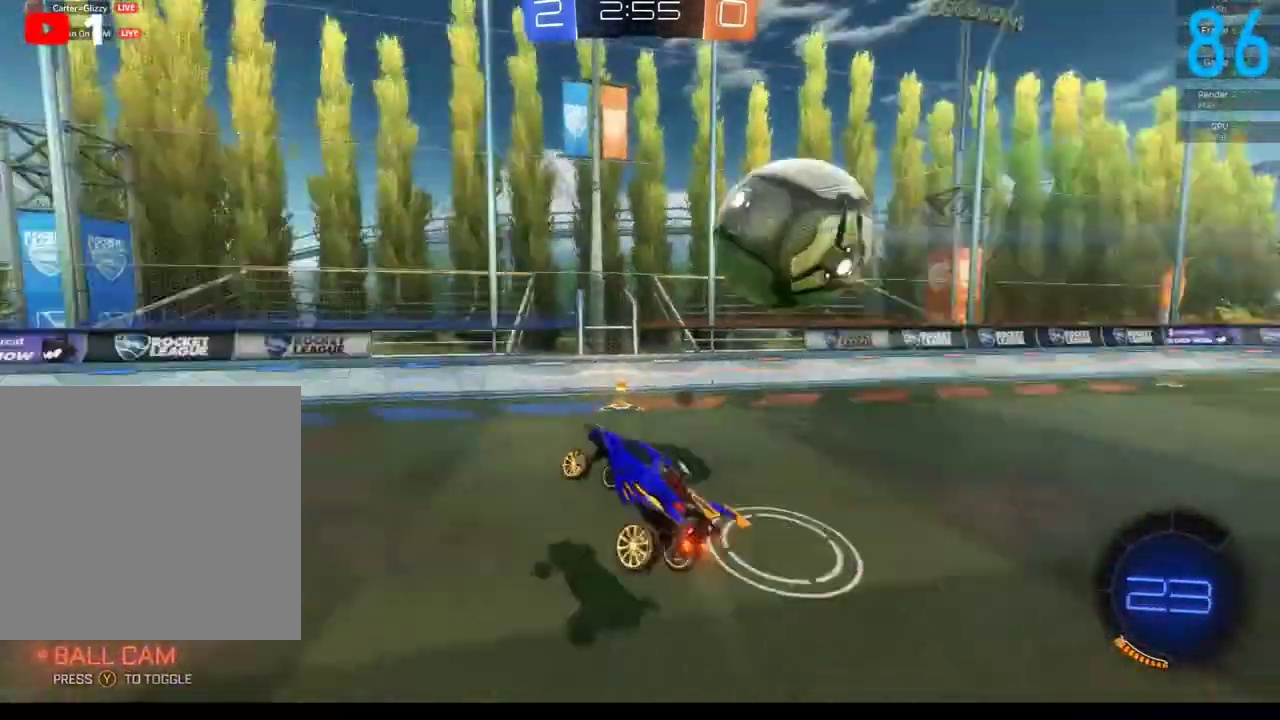
{"buttons": ["B", "R2"], "left_stick": "down", "right_stick": "center", "events": [[50, "R2", "up"], [200, "left_stick", "center"], [317, "left_stick", "down"], [367, "B", "down"], [367, "R2", "down"]]}
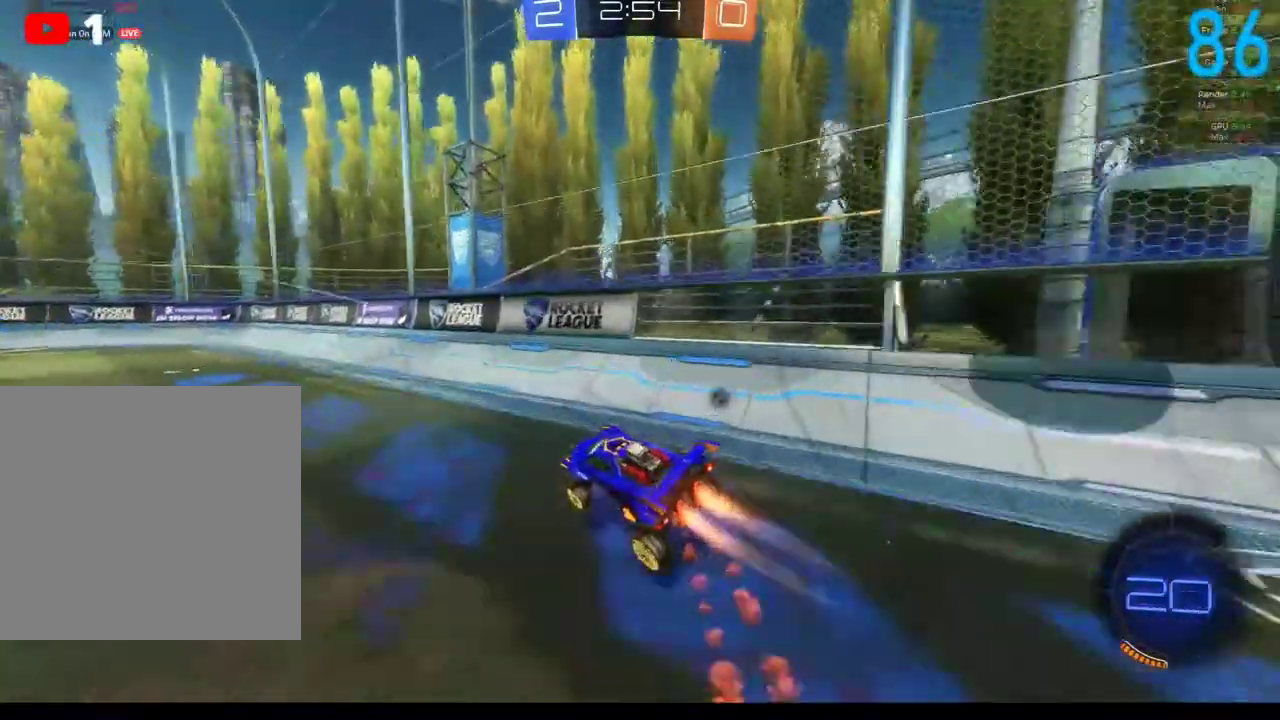
{"buttons": ["B", "R2"], "left_stick": "center", "right_stick": "center", "events": [[200, "left_stick", "down-left"], [383, "left_stick", "left"], [450, "left_stick", "center"]]}
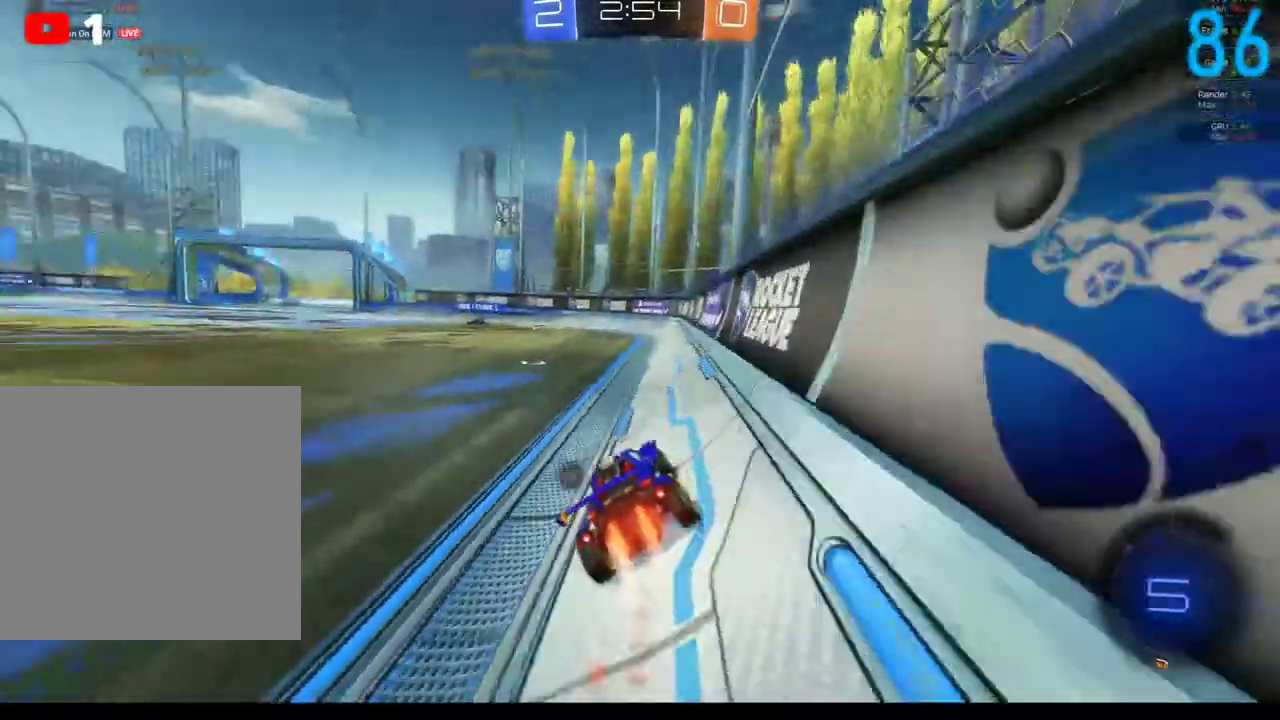
{"buttons": ["R2"], "left_stick": "center", "right_stick": "center", "events": [[100, "left_stick", "left"], [217, "left_stick", "center"], [350, "Y", "down"], [467, "Y", "up"], [500, "B", "up"]]}
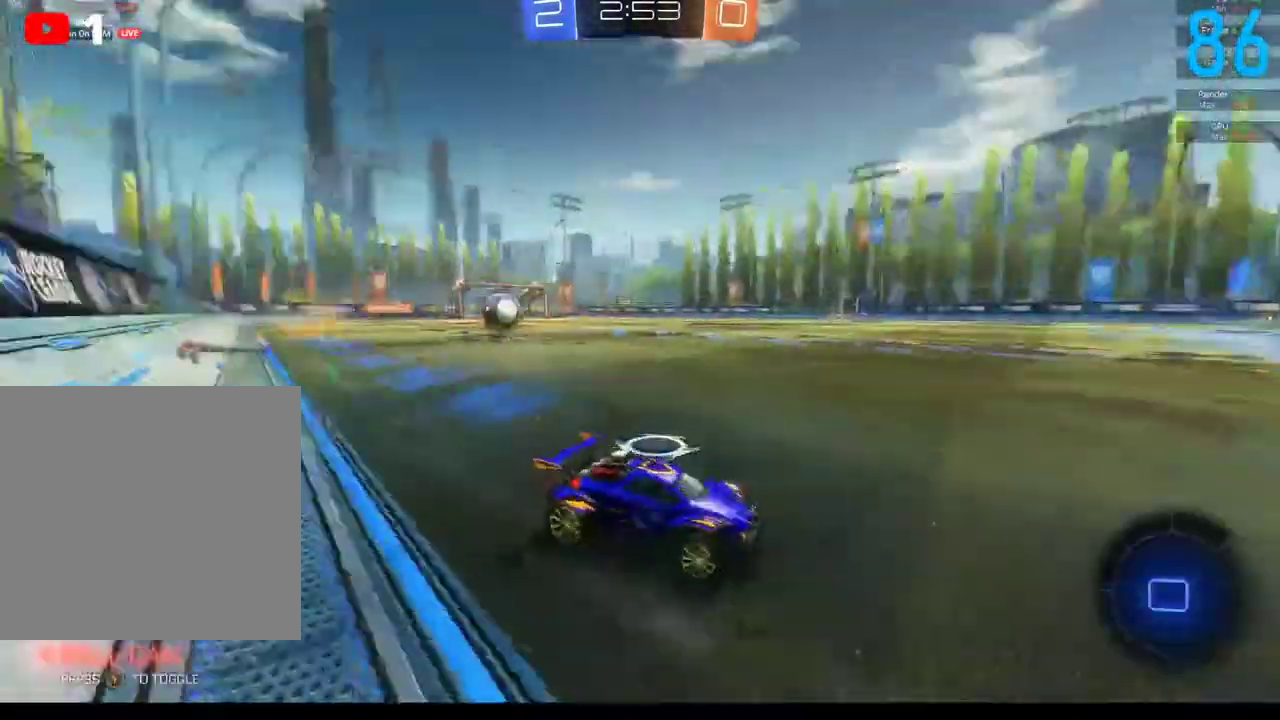
{"buttons": ["R2"], "left_stick": "left", "right_stick": "center", "events": [[200, "left_stick", "right"], [350, "X", "down"], [383, "left_stick", "left"], [433, "X", "up"]]}
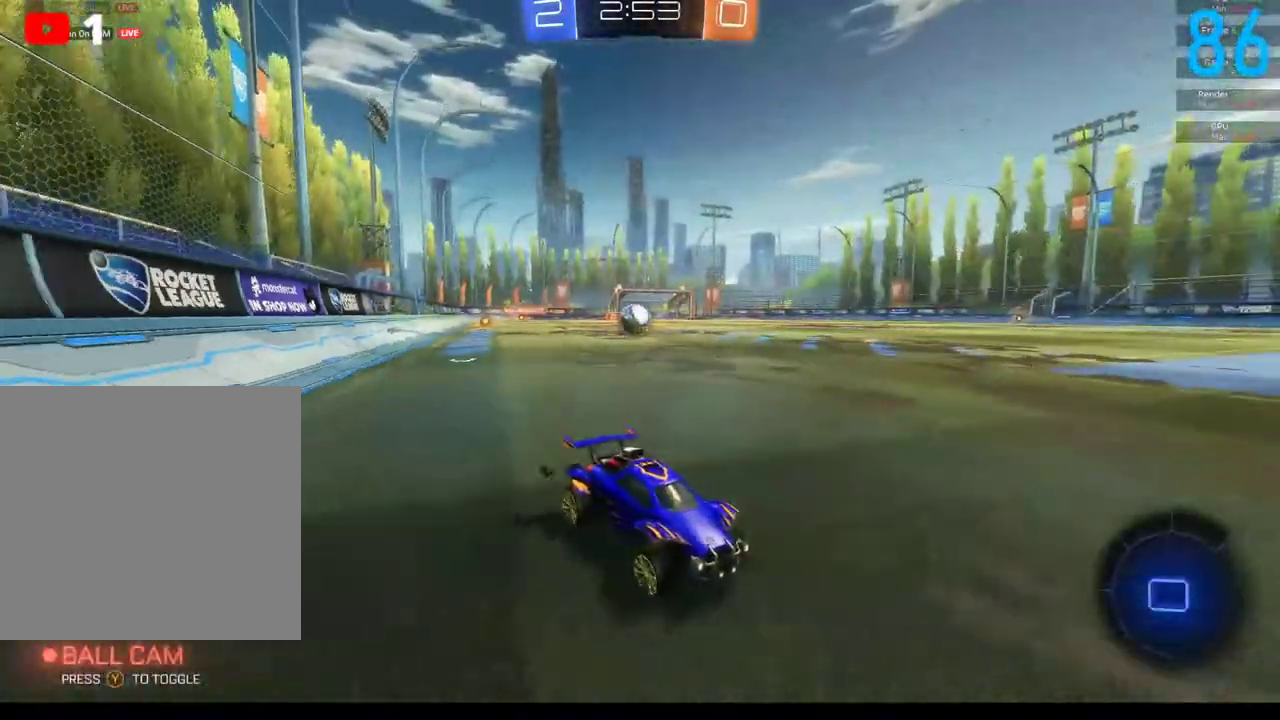
{"buttons": [], "left_stick": "left", "right_stick": "center", "events": [[283, "R2", "up"], [350, "L2", "down"], [483, "L2", "up"]]}